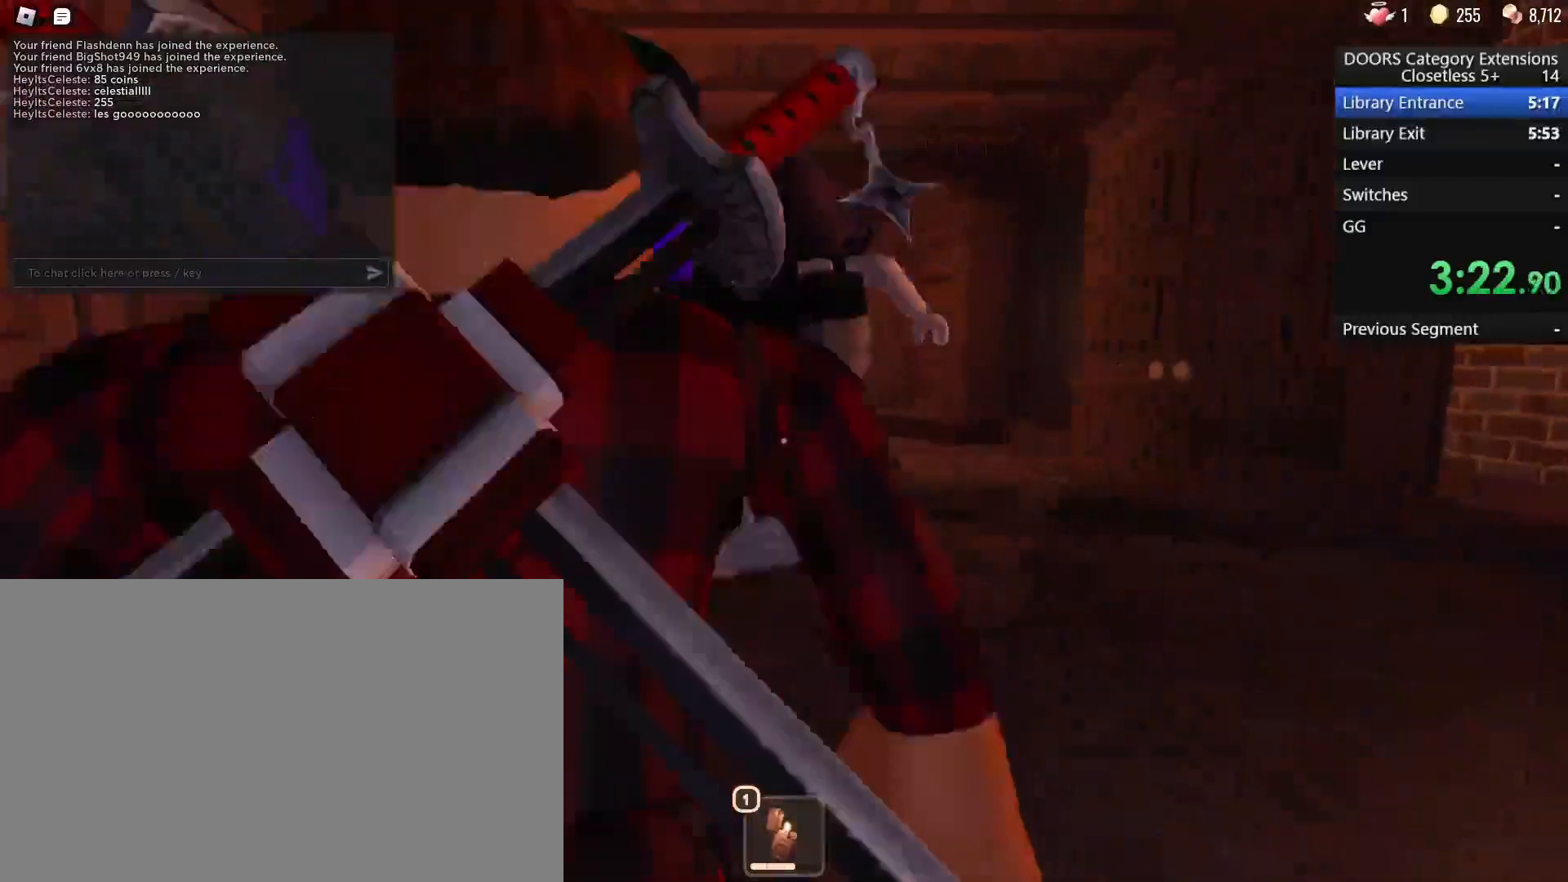
Gameplay with keyboard and mouse; each line is a JSON object with the keys and mouse buttons held at the frame after it. "events" lists presses ("down") and releases ("up") of "1", "2", "3", "4", "5", "a", "alt", "b", "c", "ctrl", "d", "e", "f", "g", "q", "r", "s", "shift", "space", "t", "tab", "tilde", "v", "w", "x", "z", "mouse_left", "mouse_wheel", "mouse_right", "mouse_mb4" and "mouse_mb5" between this image and that frame as [ms after this image, input, new state], when the widget could be followed in between. "mouse_left", "mouse_wheel", "mouse_right", "mouse_mb4", "mouse_mb5" = the "left", "wheel", "right", "mb4", "mb5" buttons of the "mouse" list. No other keys are recorded. "wheel" means that the mouse wheel is clicked or scrolled. Mouse movement is not recorded.
{"keys": ["c", "w"], "mouse": [], "events": [[367, "c", "down"]]}
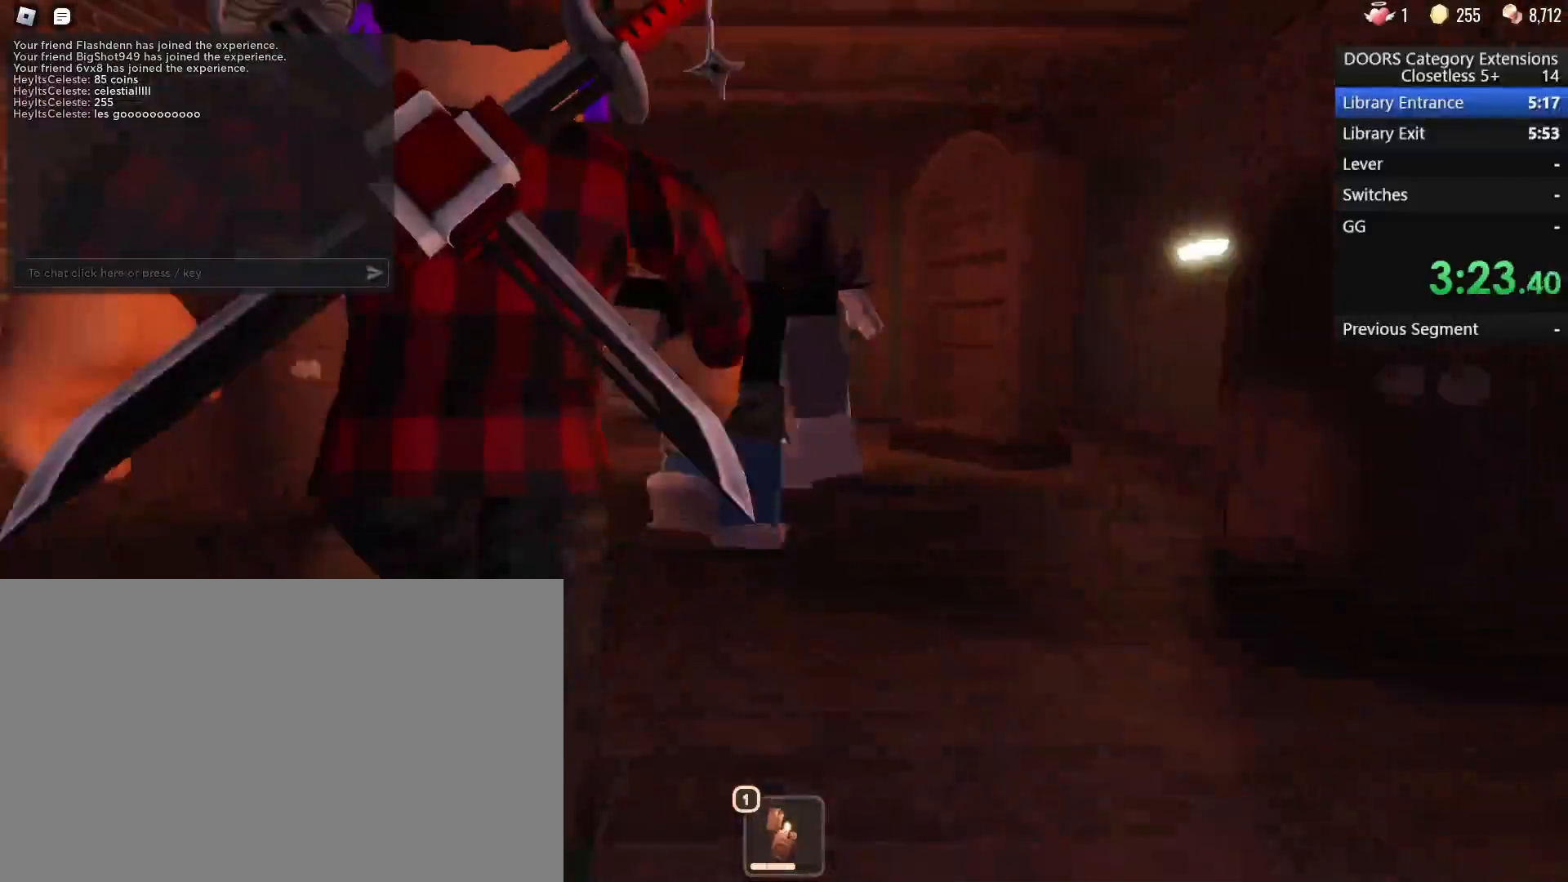
{"keys": [], "mouse": [], "events": [[17, "c", "up"], [100, "w", "up"], [433, "t", "down"], [483, "t", "up"]]}
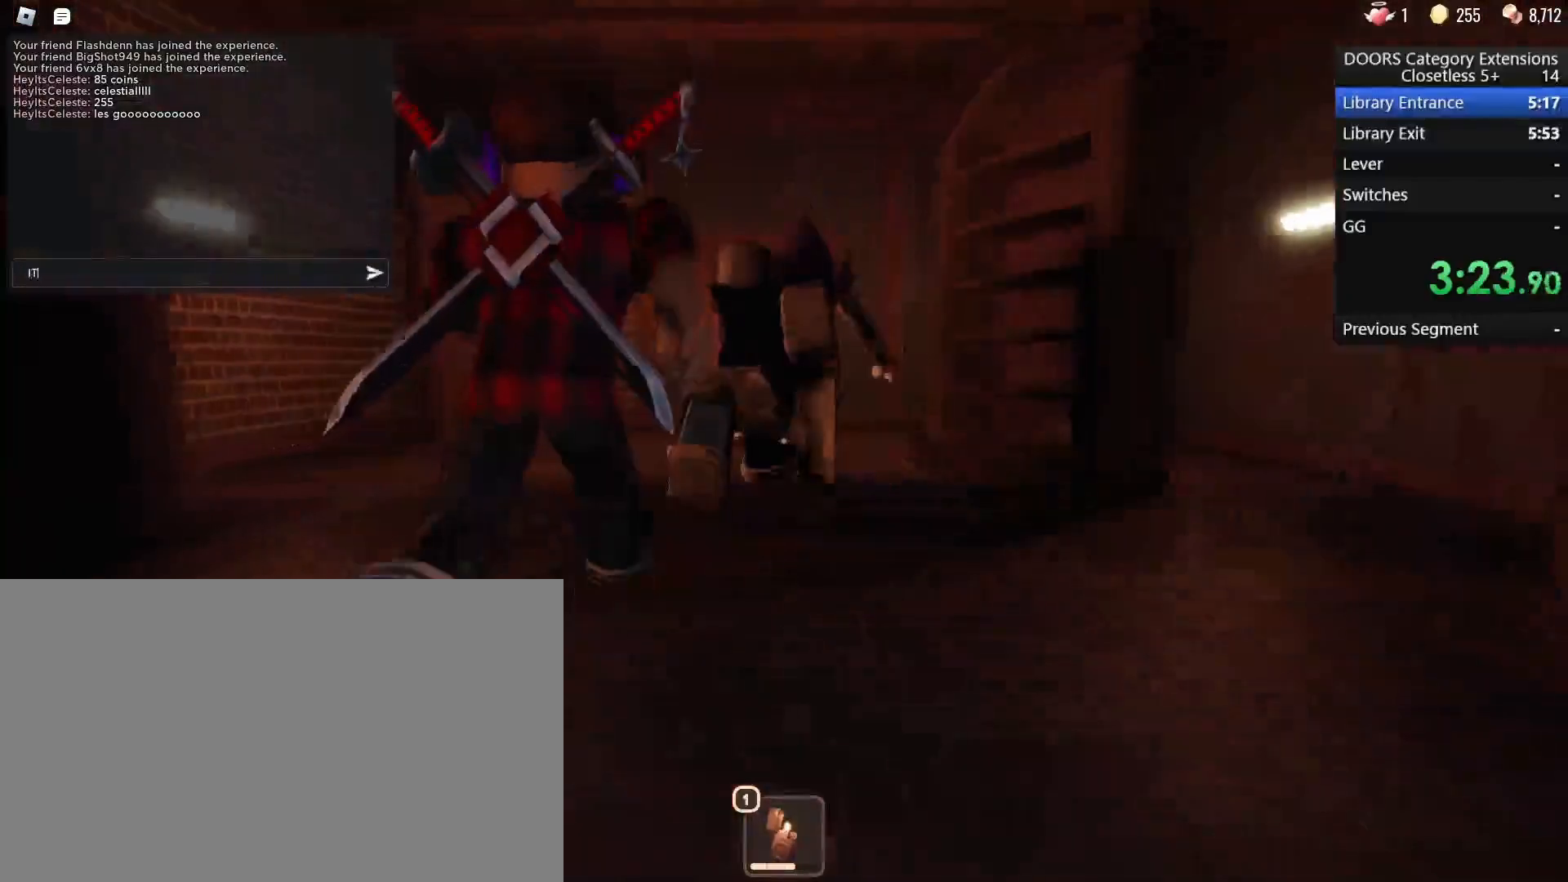
{"keys": ["space"], "mouse": [], "events": [[67, "s", "down"], [167, "s", "up"], [167, "space", "down"], [250, "s", "down"], [250, "space", "up"], [350, "s", "up"], [450, "space", "down"]]}
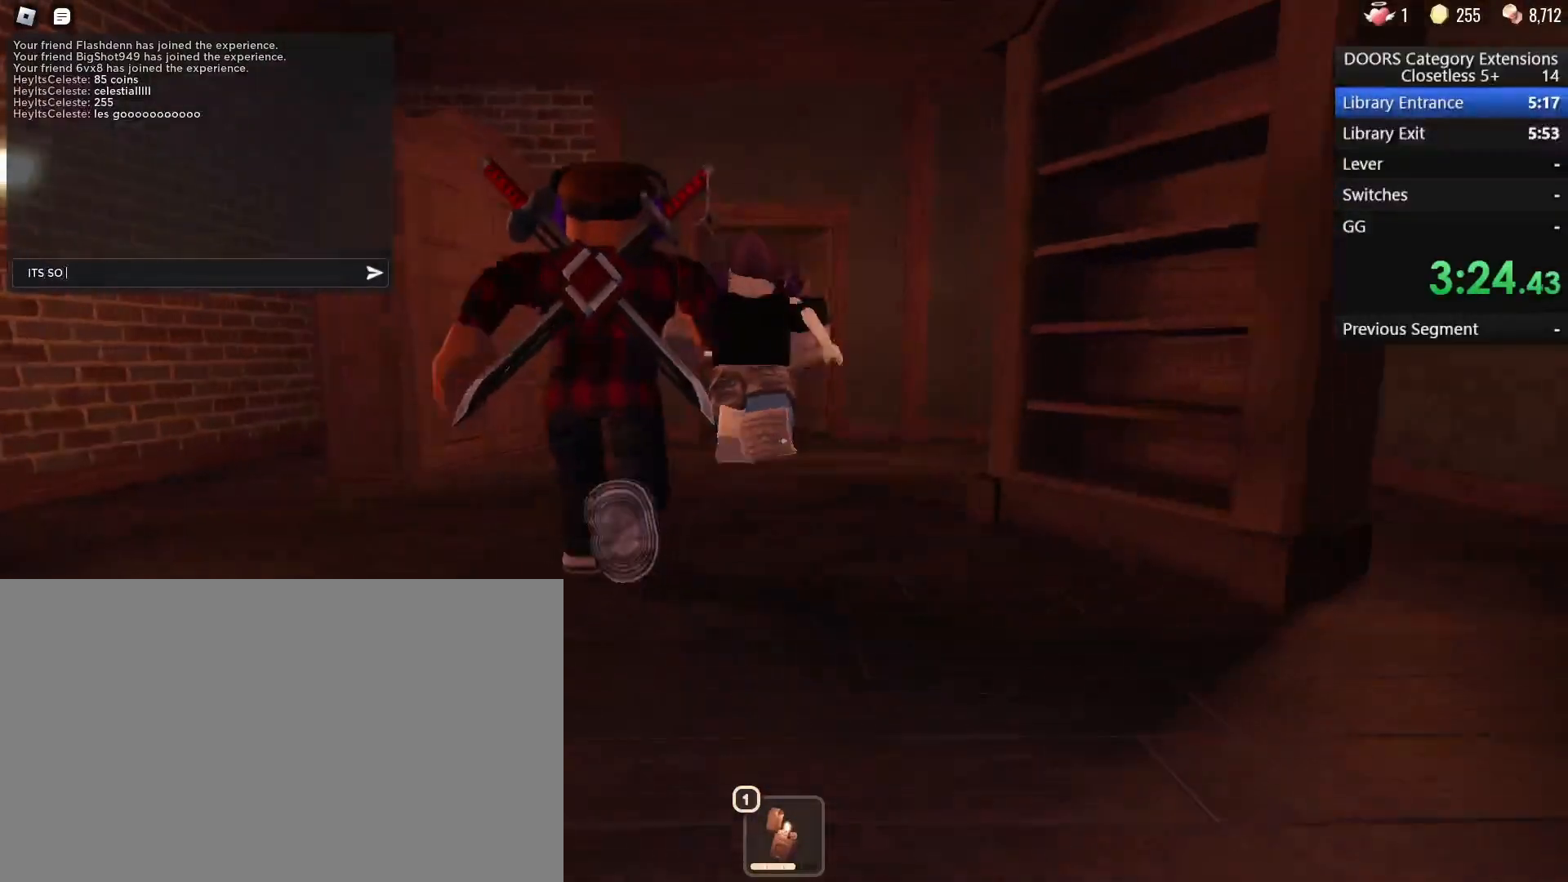
{"keys": [], "mouse": [], "events": [[50, "g", "down"], [100, "space", "up"], [133, "g", "up"], [333, "d", "down"], [417, "d", "up"]]}
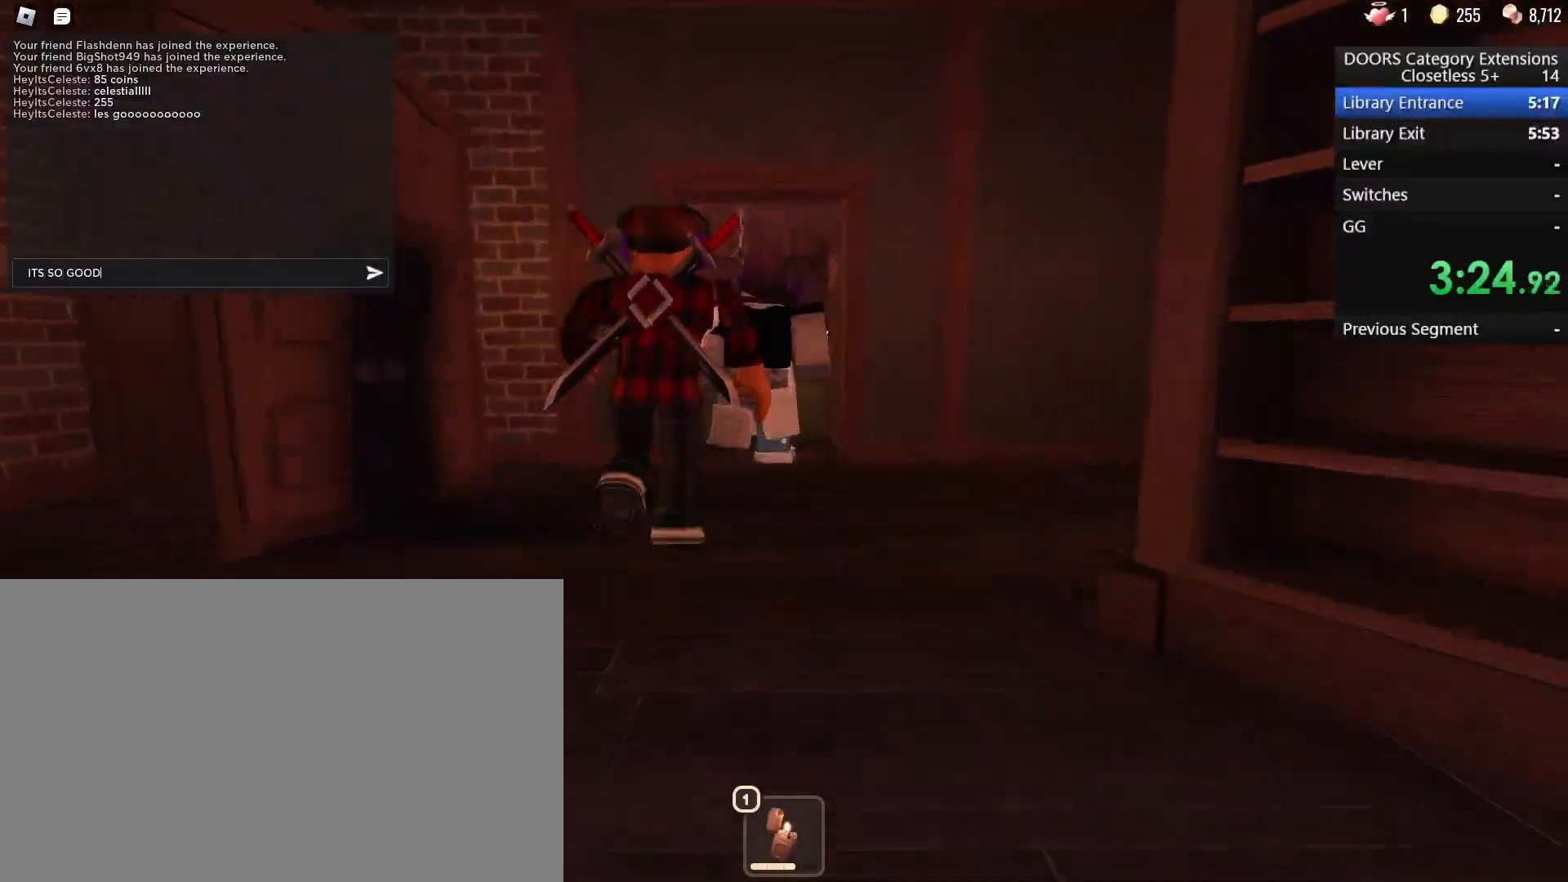
{"keys": ["c", "w"], "mouse": [], "events": [[200, "w", "down"], [383, "c", "down"]]}
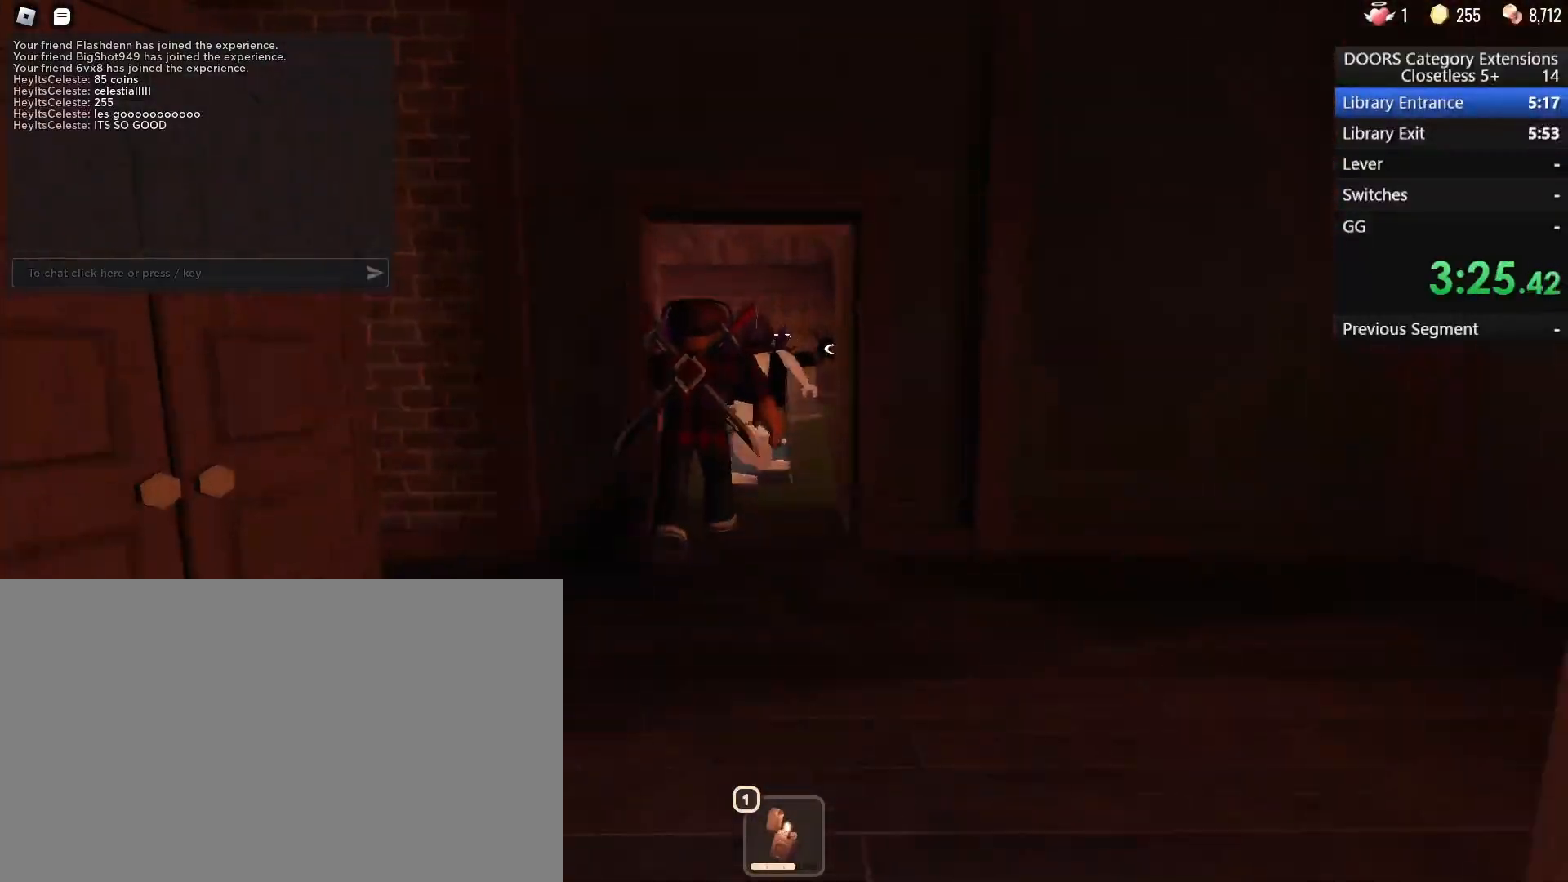
{"keys": ["w"], "mouse": [], "events": [[33, "c", "up"], [350, "a", "down"], [450, "a", "up"]]}
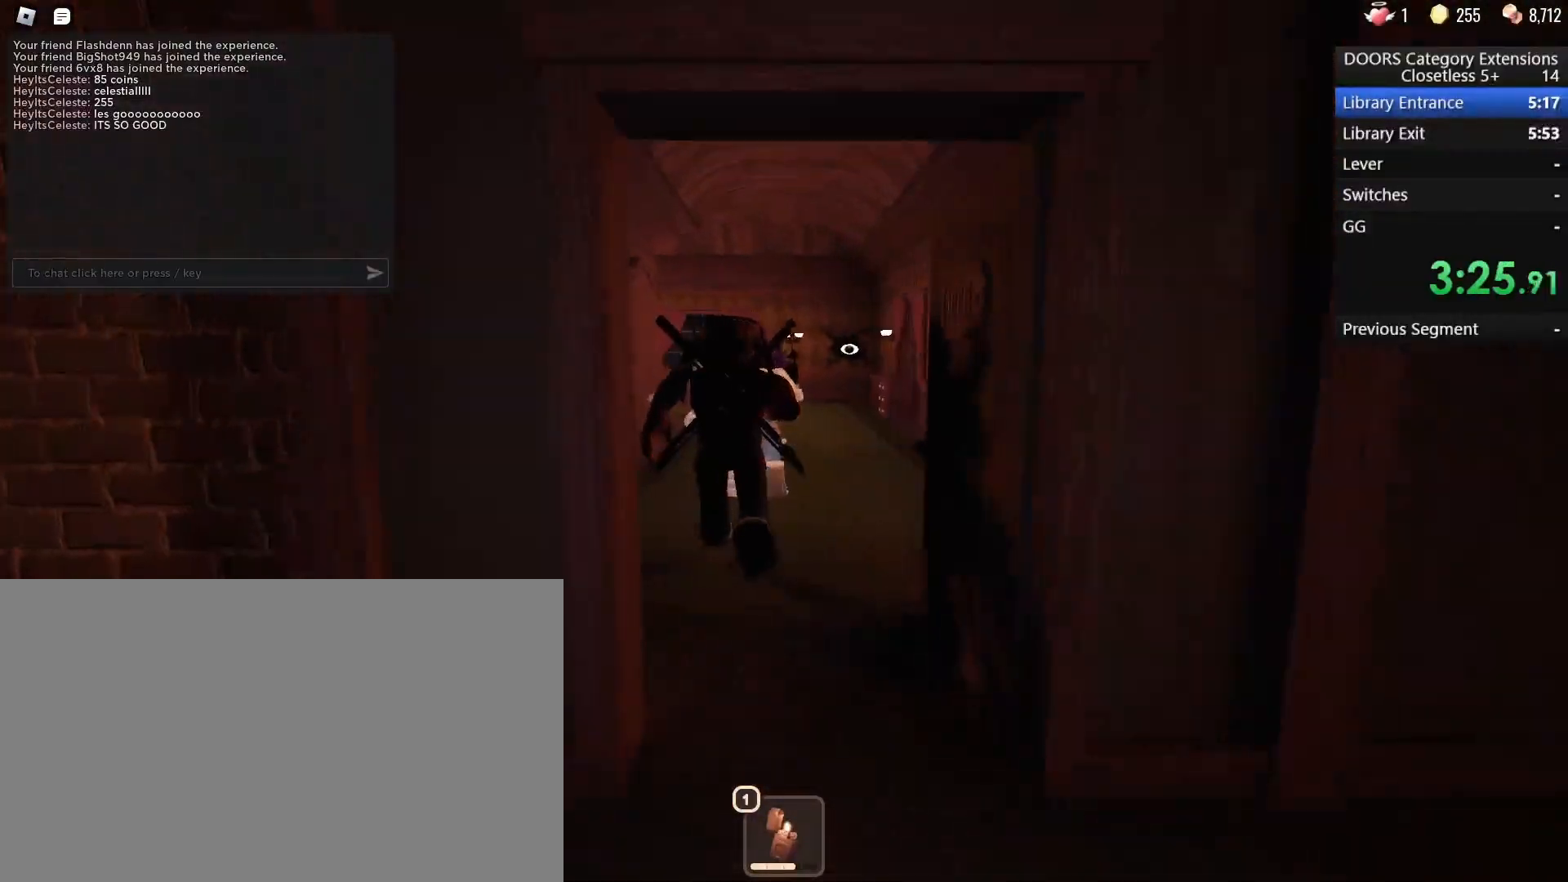
{"keys": ["w"], "mouse": [], "events": []}
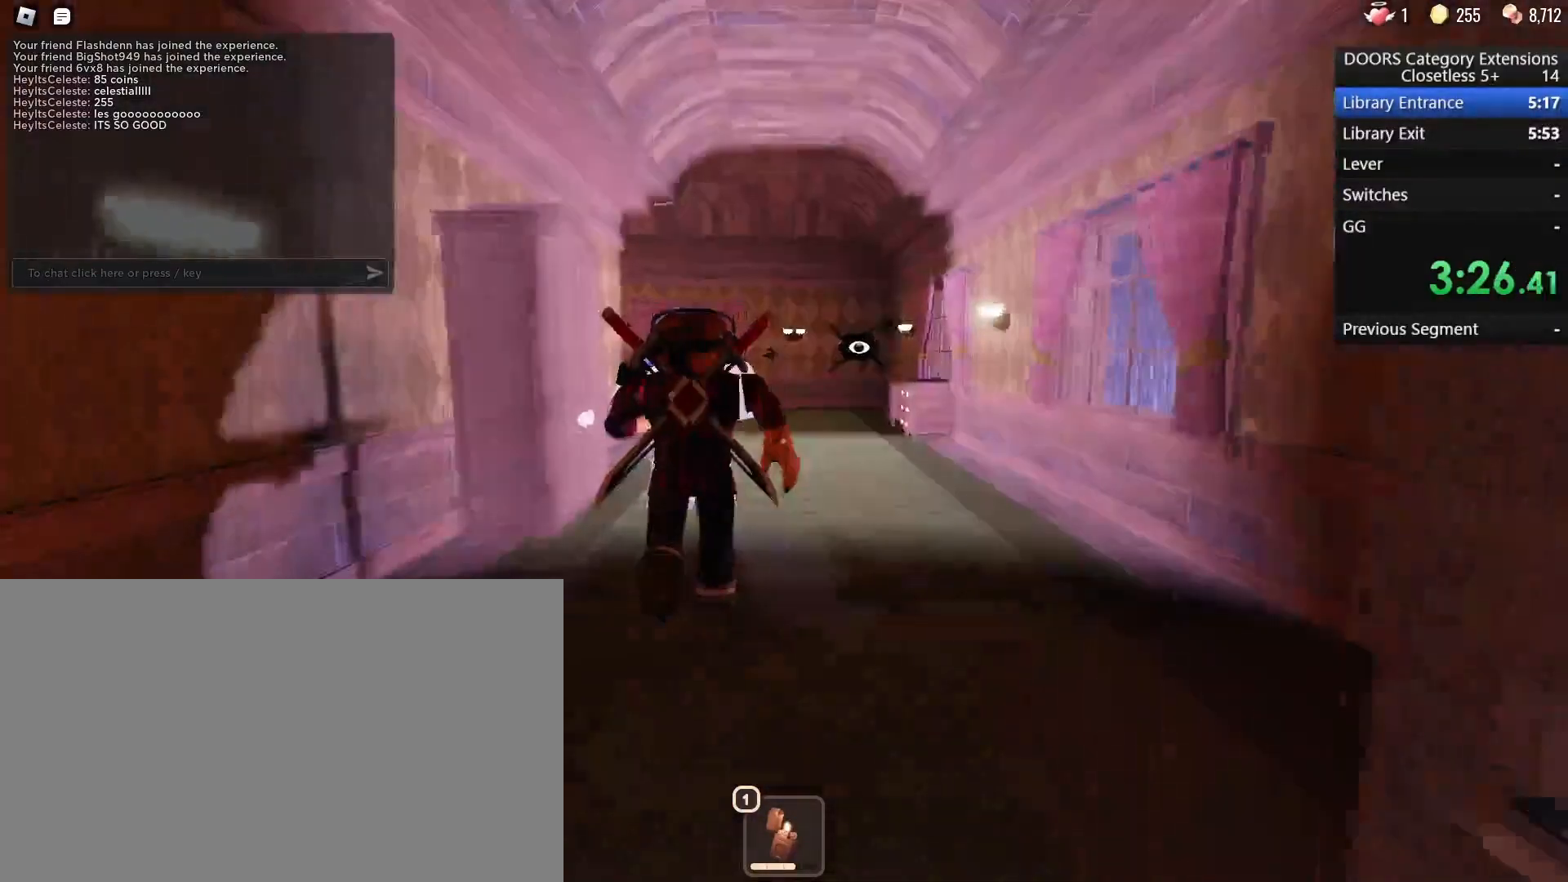
{"keys": ["w"], "mouse": [], "events": []}
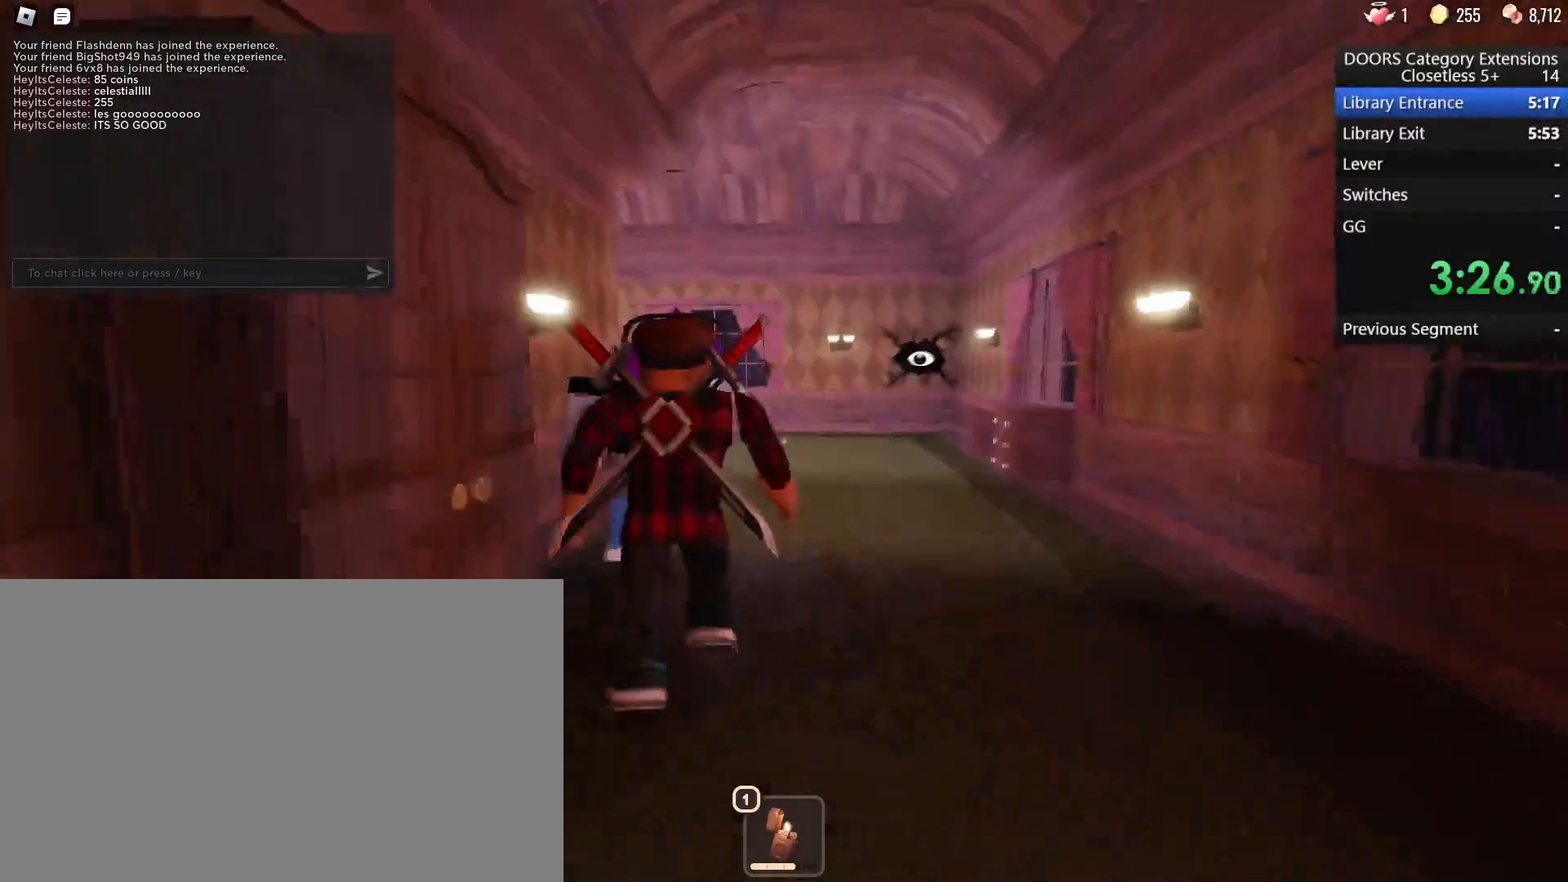
{"keys": ["w"], "mouse": [], "events": []}
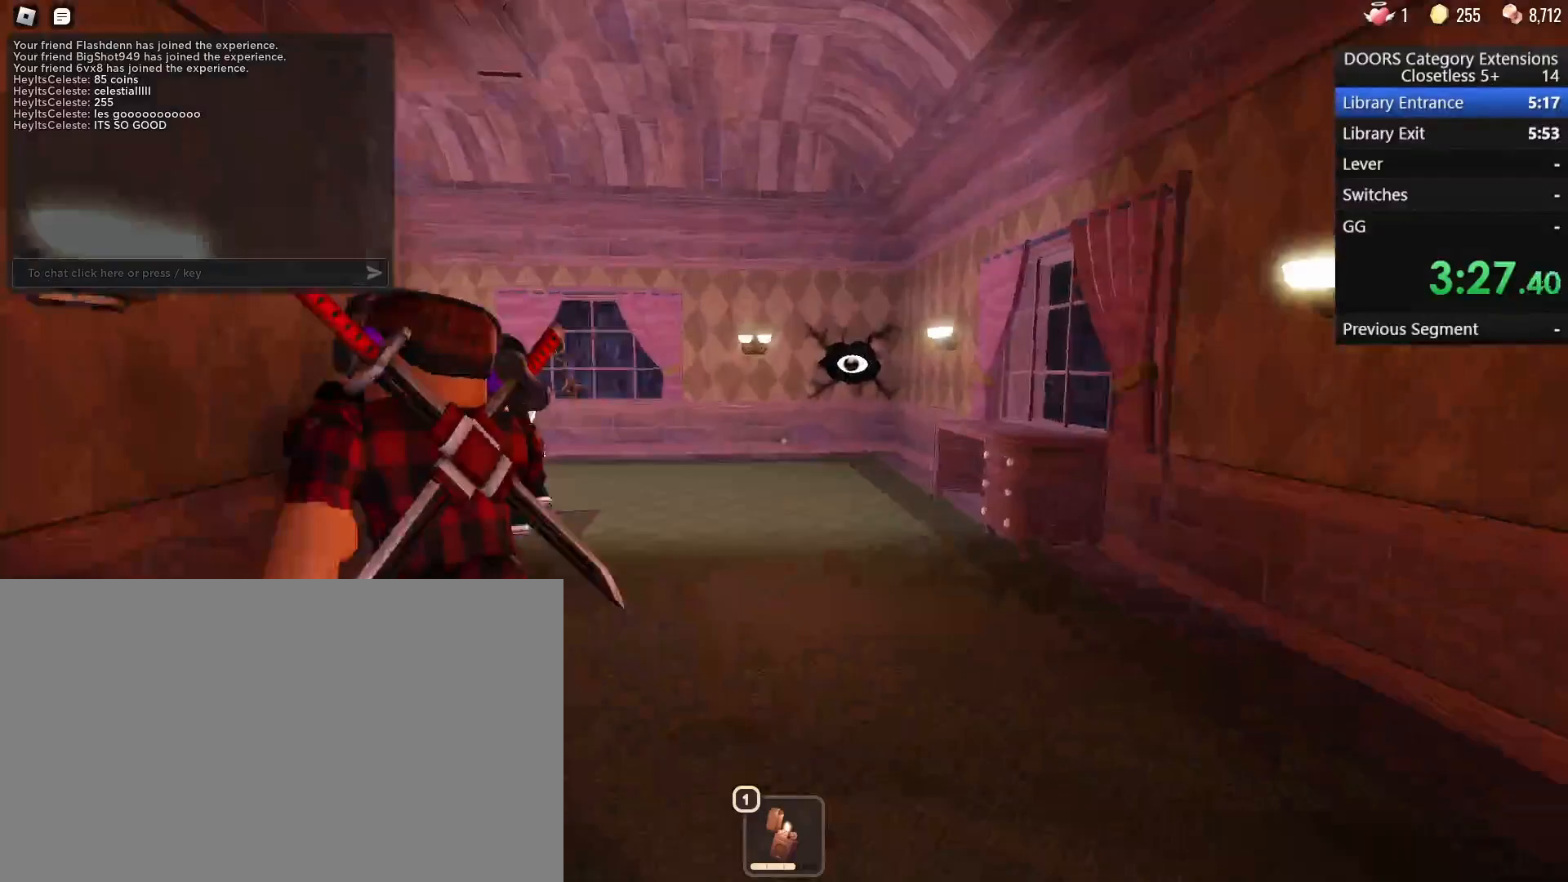
{"keys": ["w"], "mouse": [], "events": []}
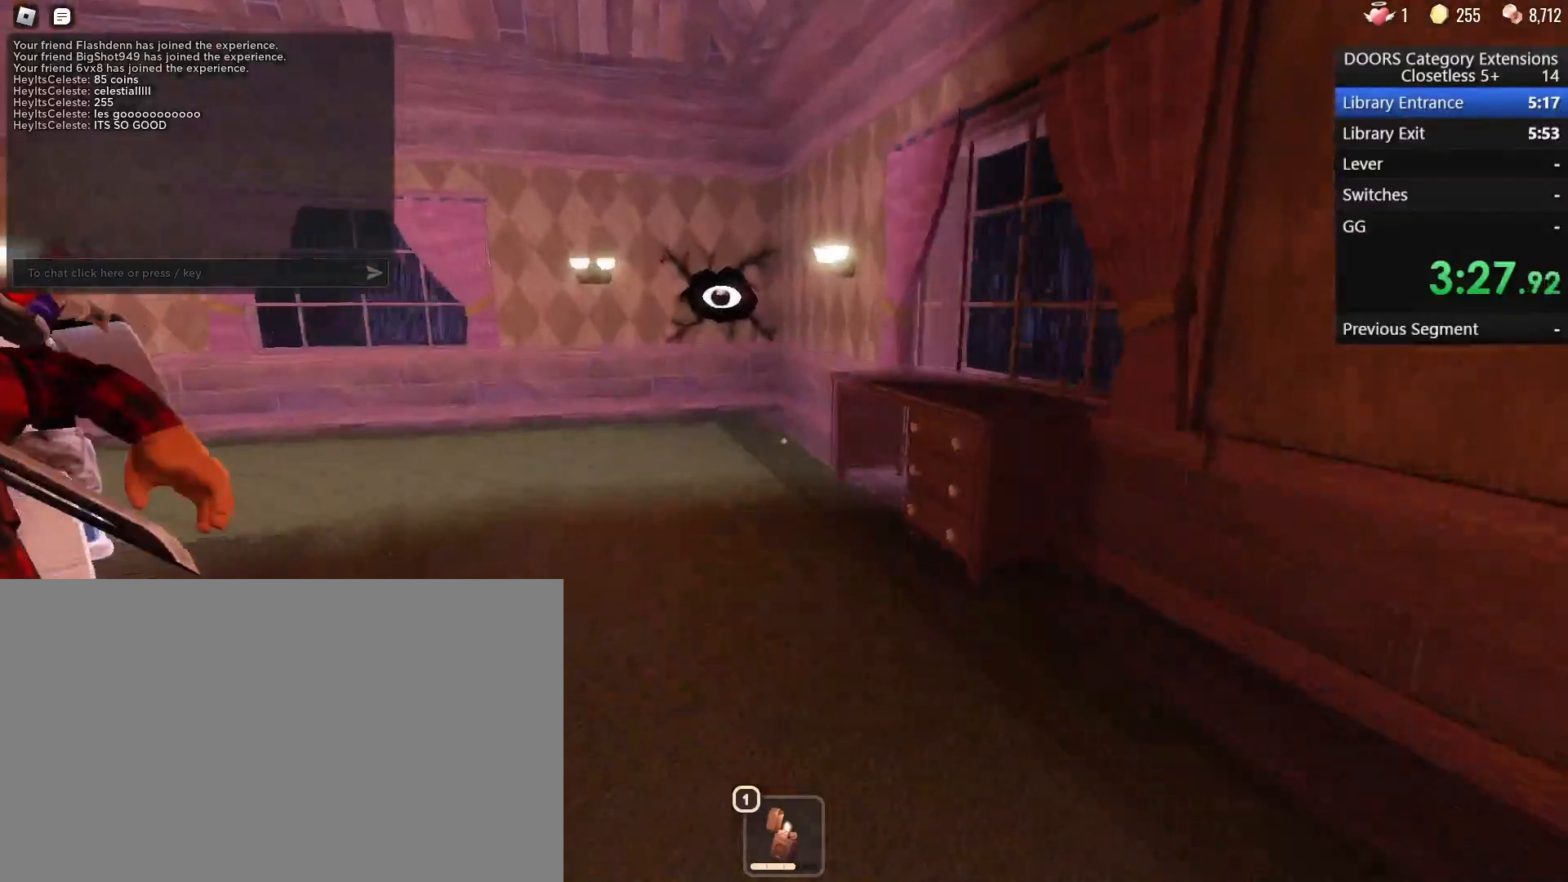
{"keys": ["w"], "mouse": [], "events": []}
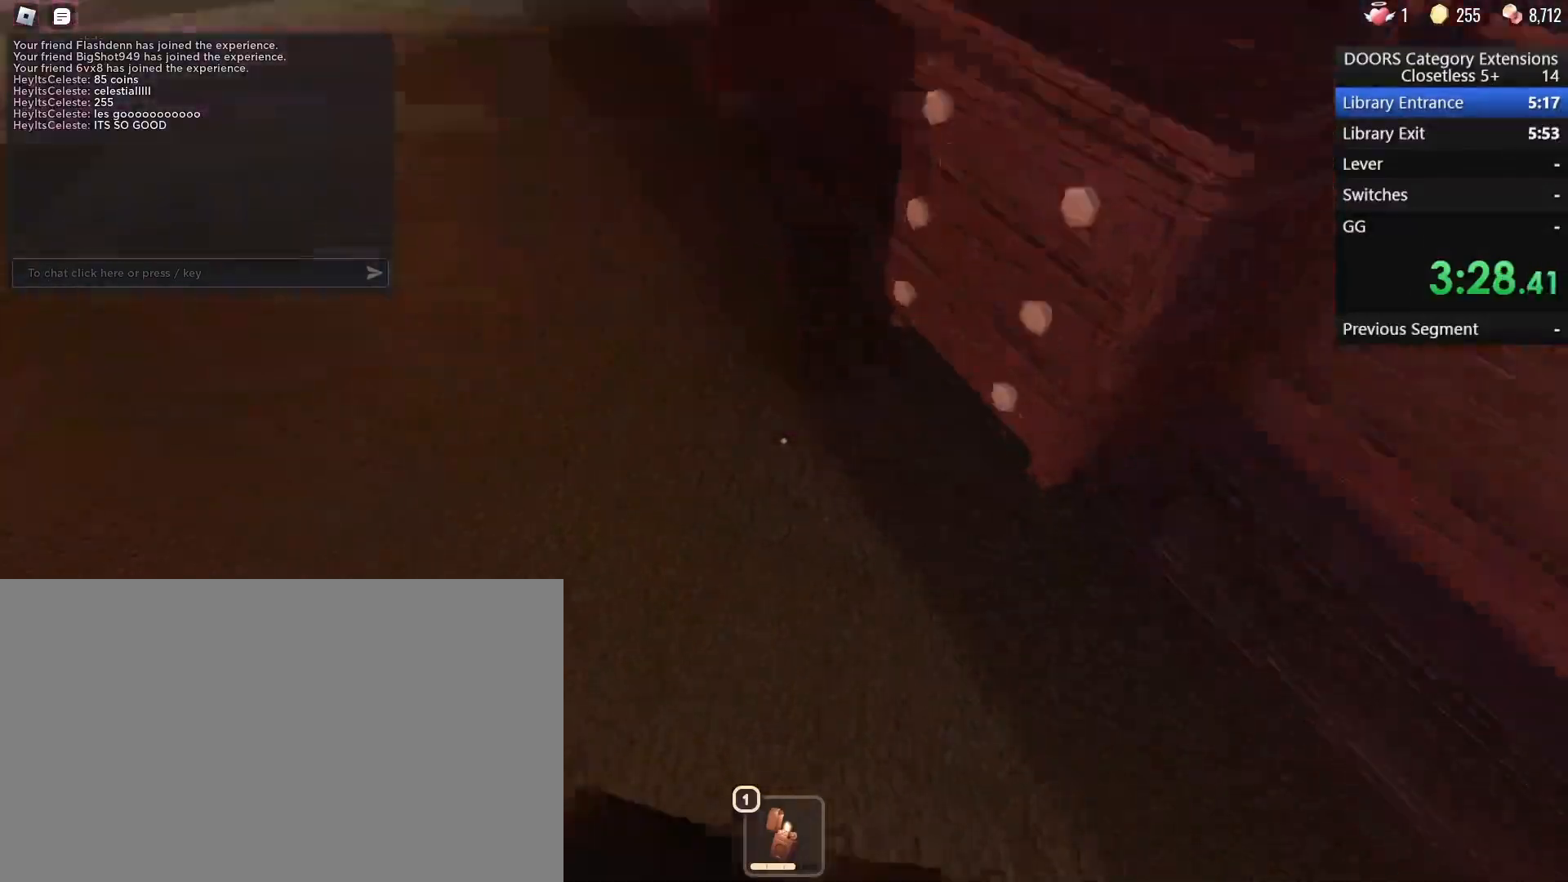
{"keys": ["a", "s"], "mouse": [], "events": [[167, "a", "down"], [217, "e", "down"], [217, "w", "up"], [300, "e", "up"], [367, "e", "down"], [417, "s", "down"], [450, "e", "up"]]}
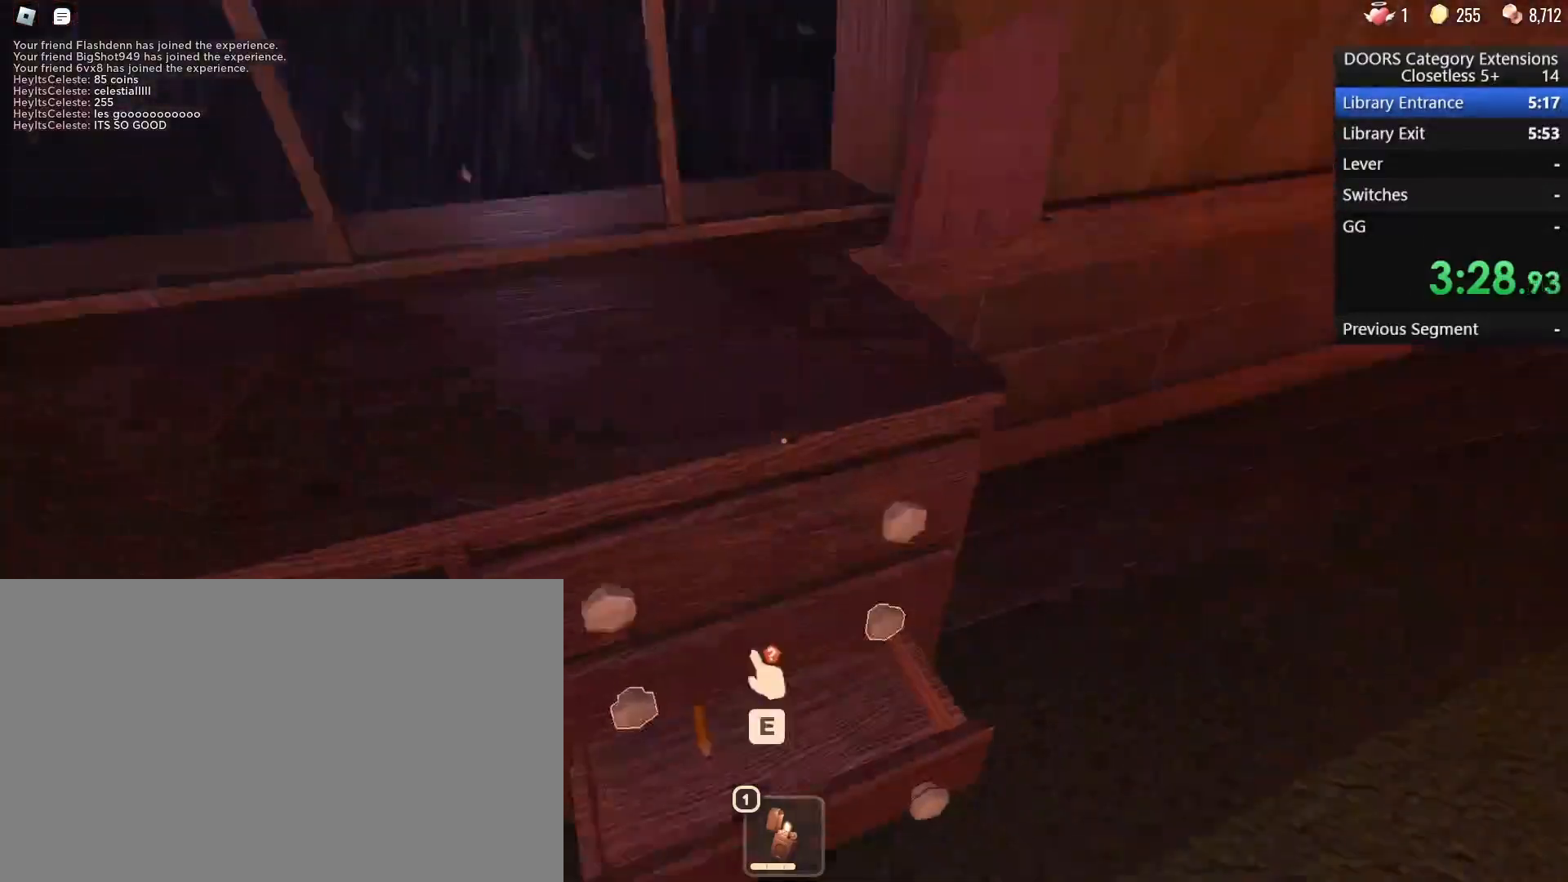
{"keys": ["d"], "mouse": [], "events": [[33, "e", "down"], [83, "e", "up"], [183, "e", "down"], [233, "a", "up"], [233, "s", "up"], [283, "e", "up"], [333, "d", "down"]]}
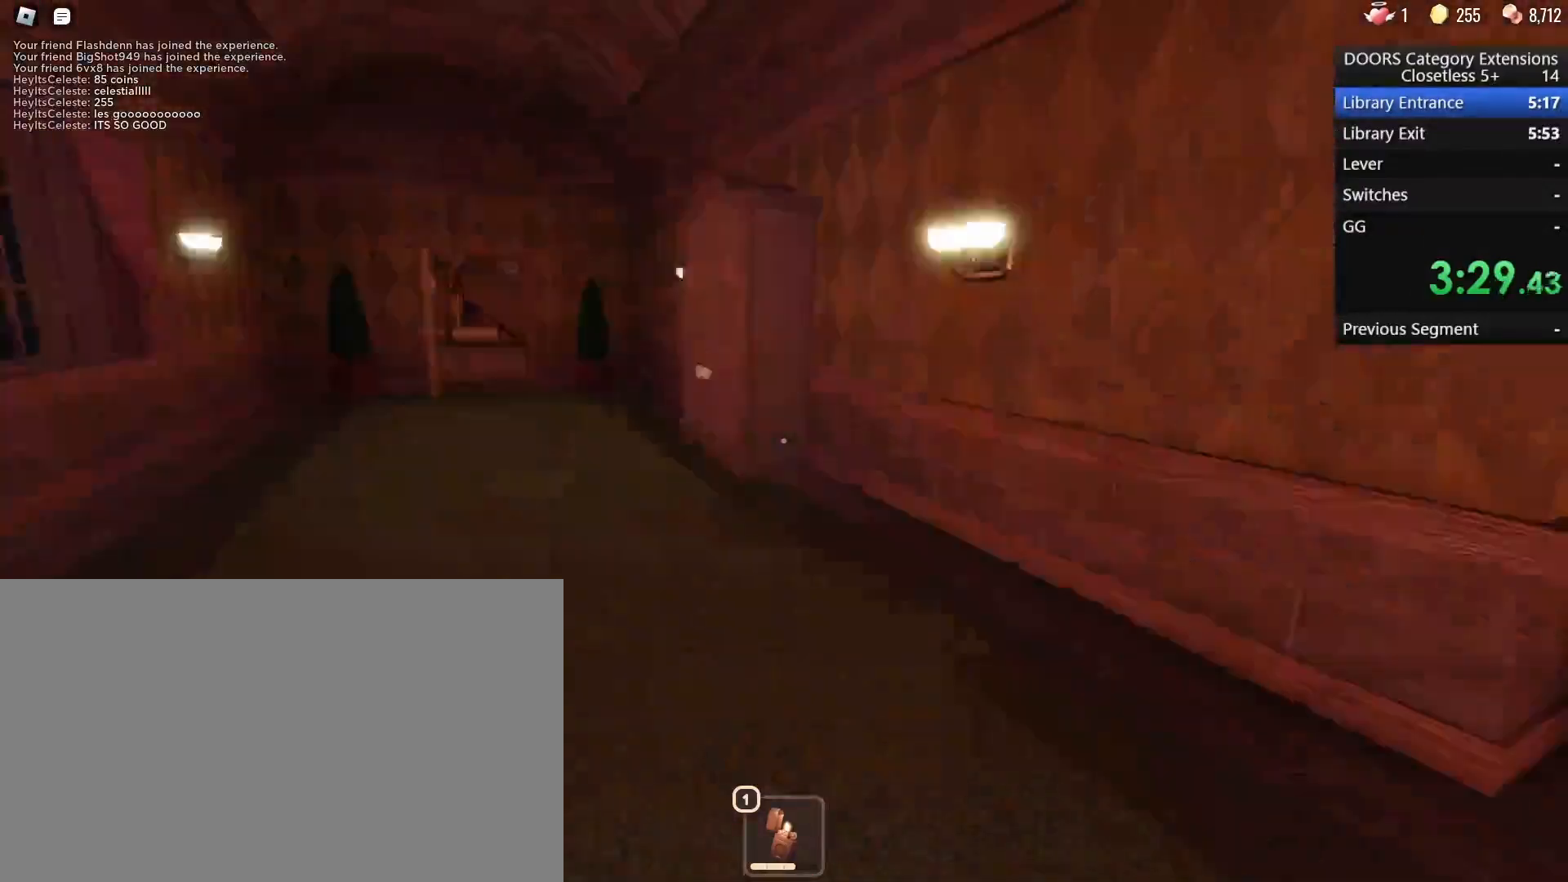
{"keys": ["d", "w"], "mouse": [], "events": [[67, "w", "down"]]}
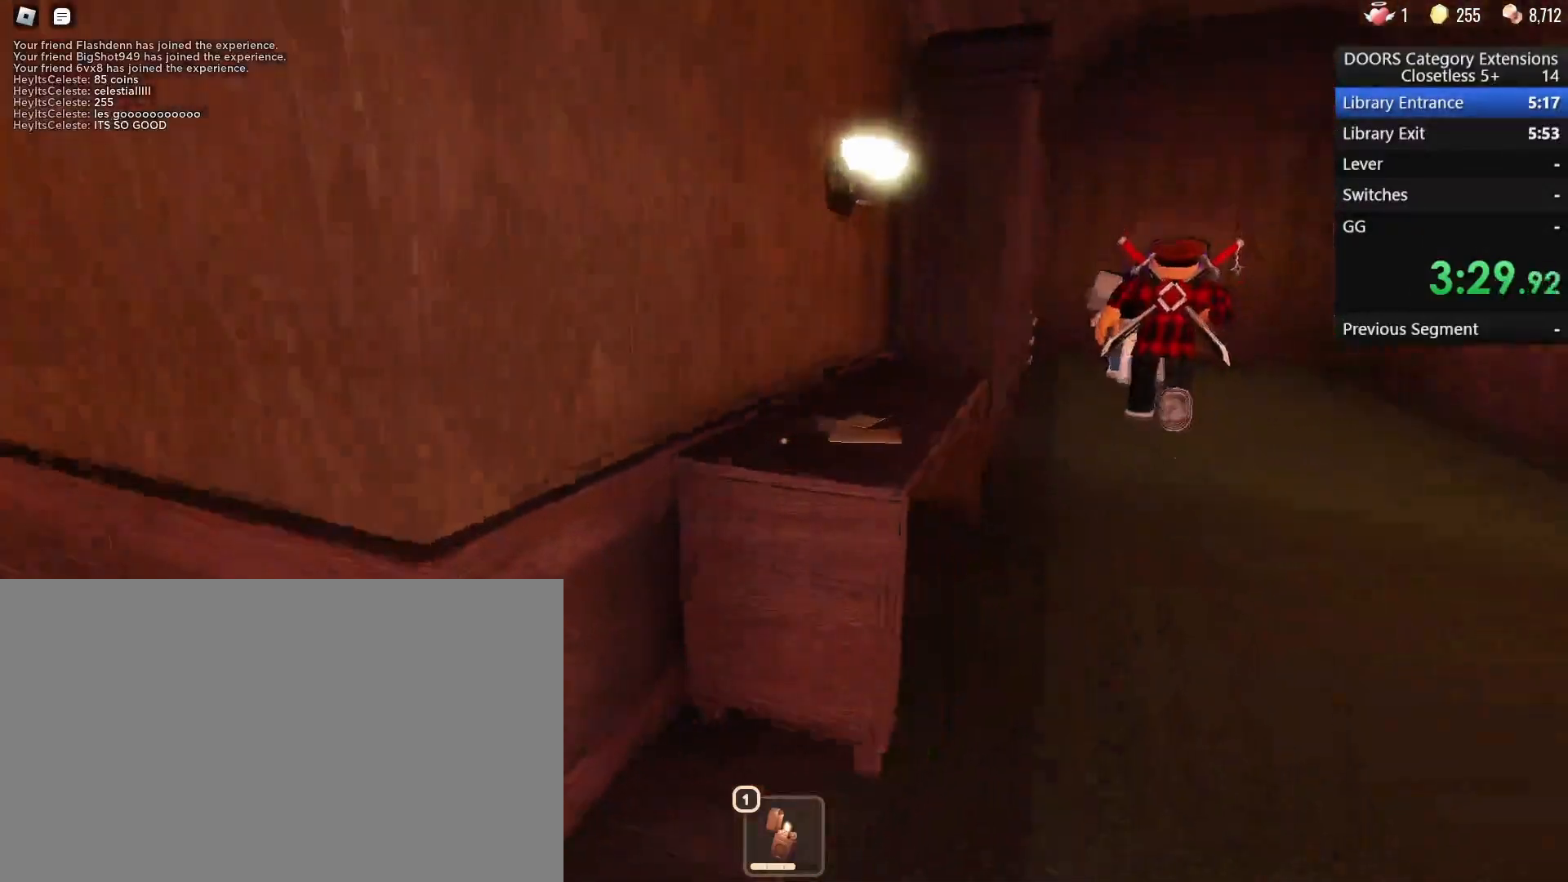
{"keys": ["w"], "mouse": [], "events": [[450, "d", "up"]]}
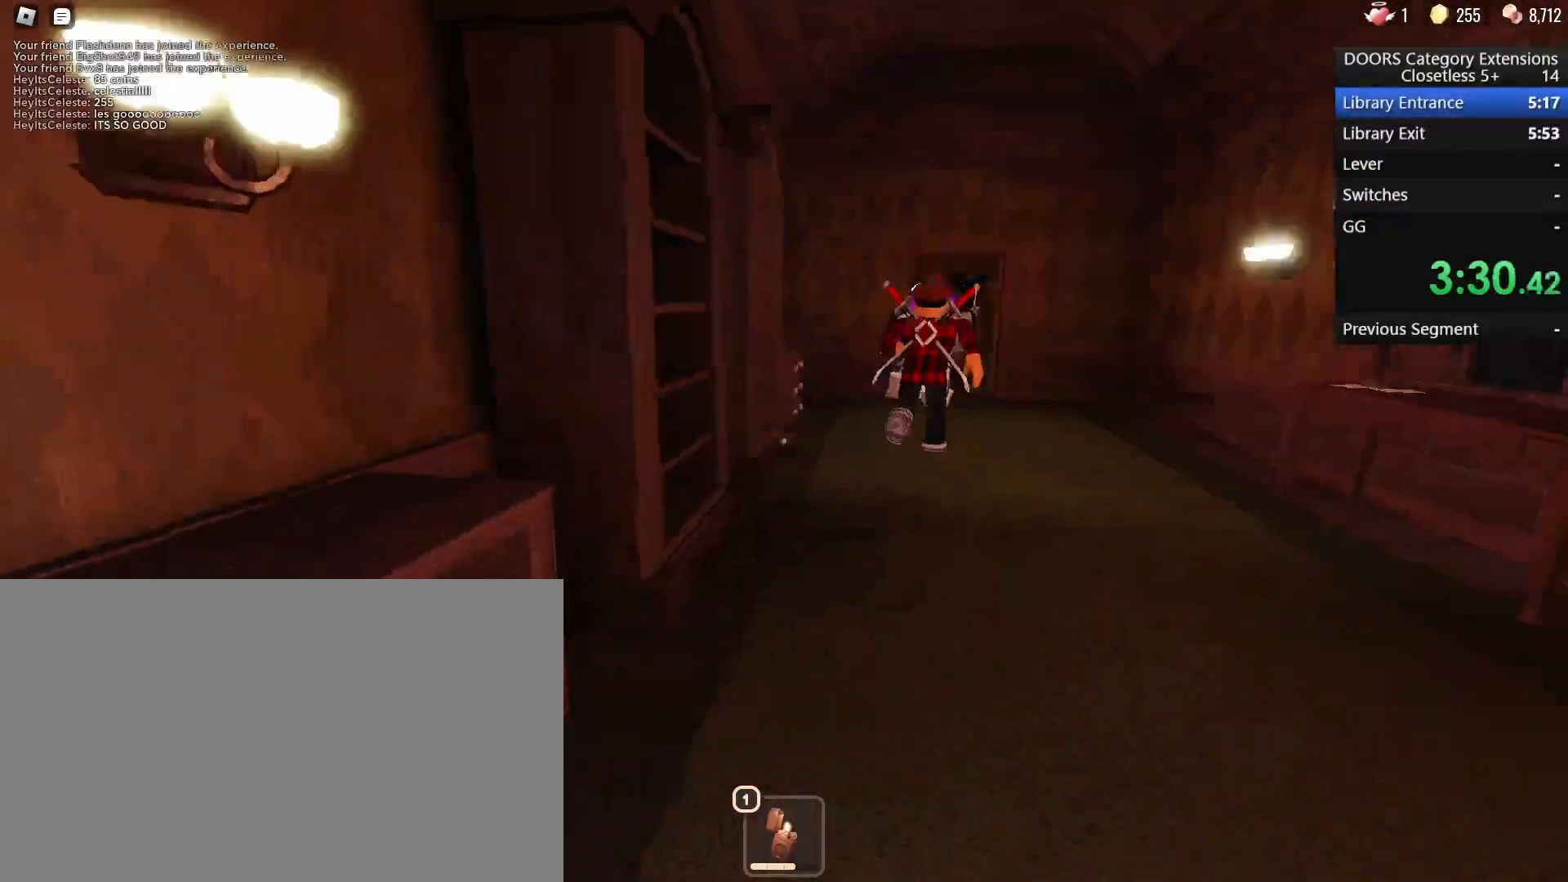
{"keys": ["w"], "mouse": [], "events": []}
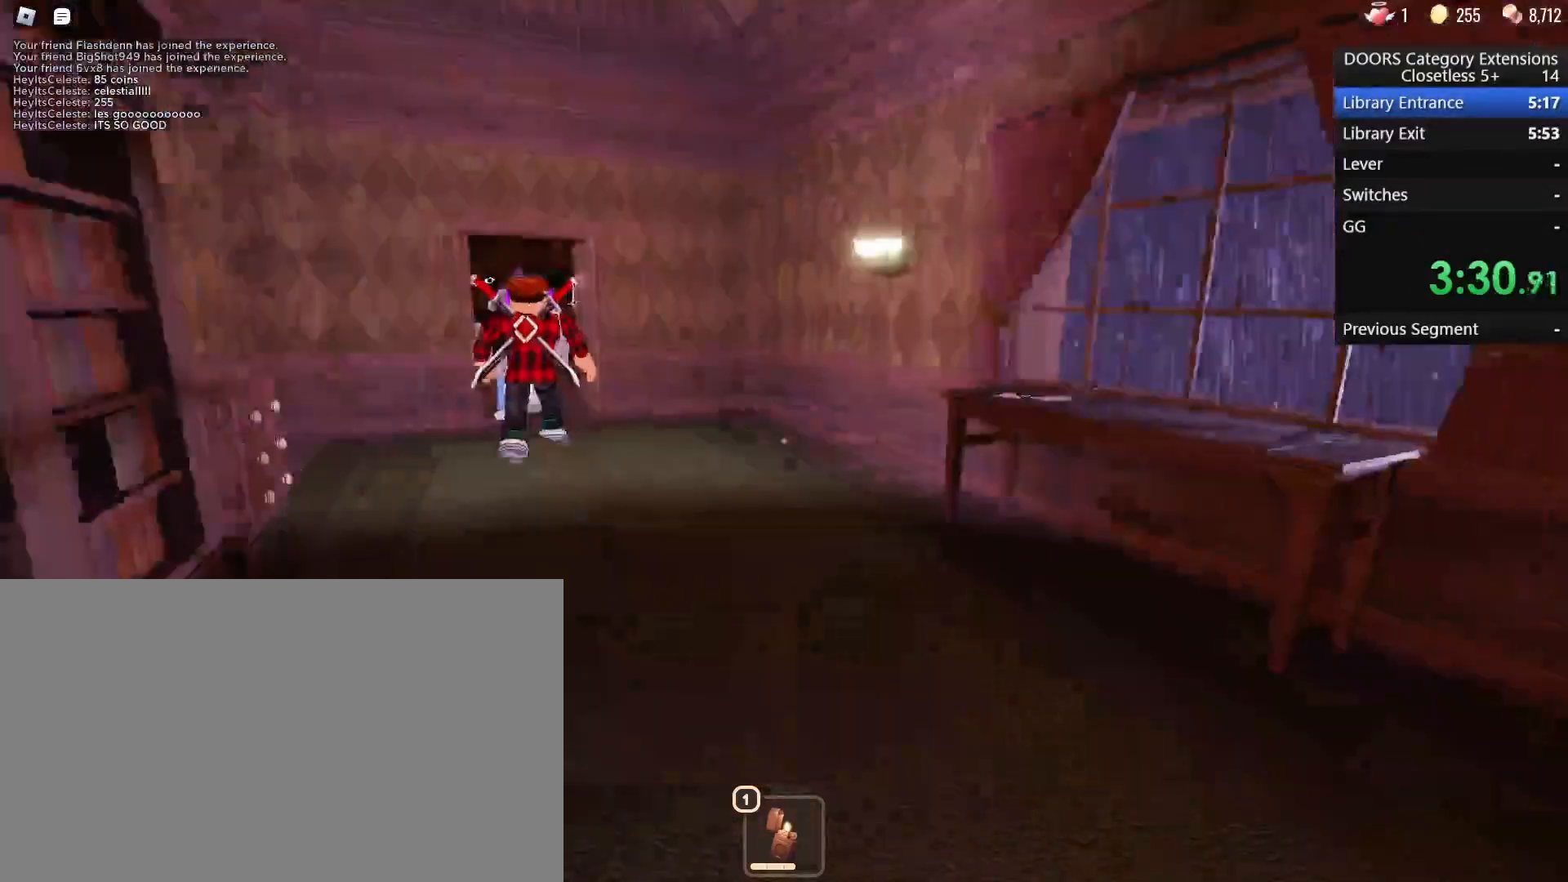
{"keys": ["w"], "mouse": [], "events": [[200, "a", "down"], [300, "a", "up"]]}
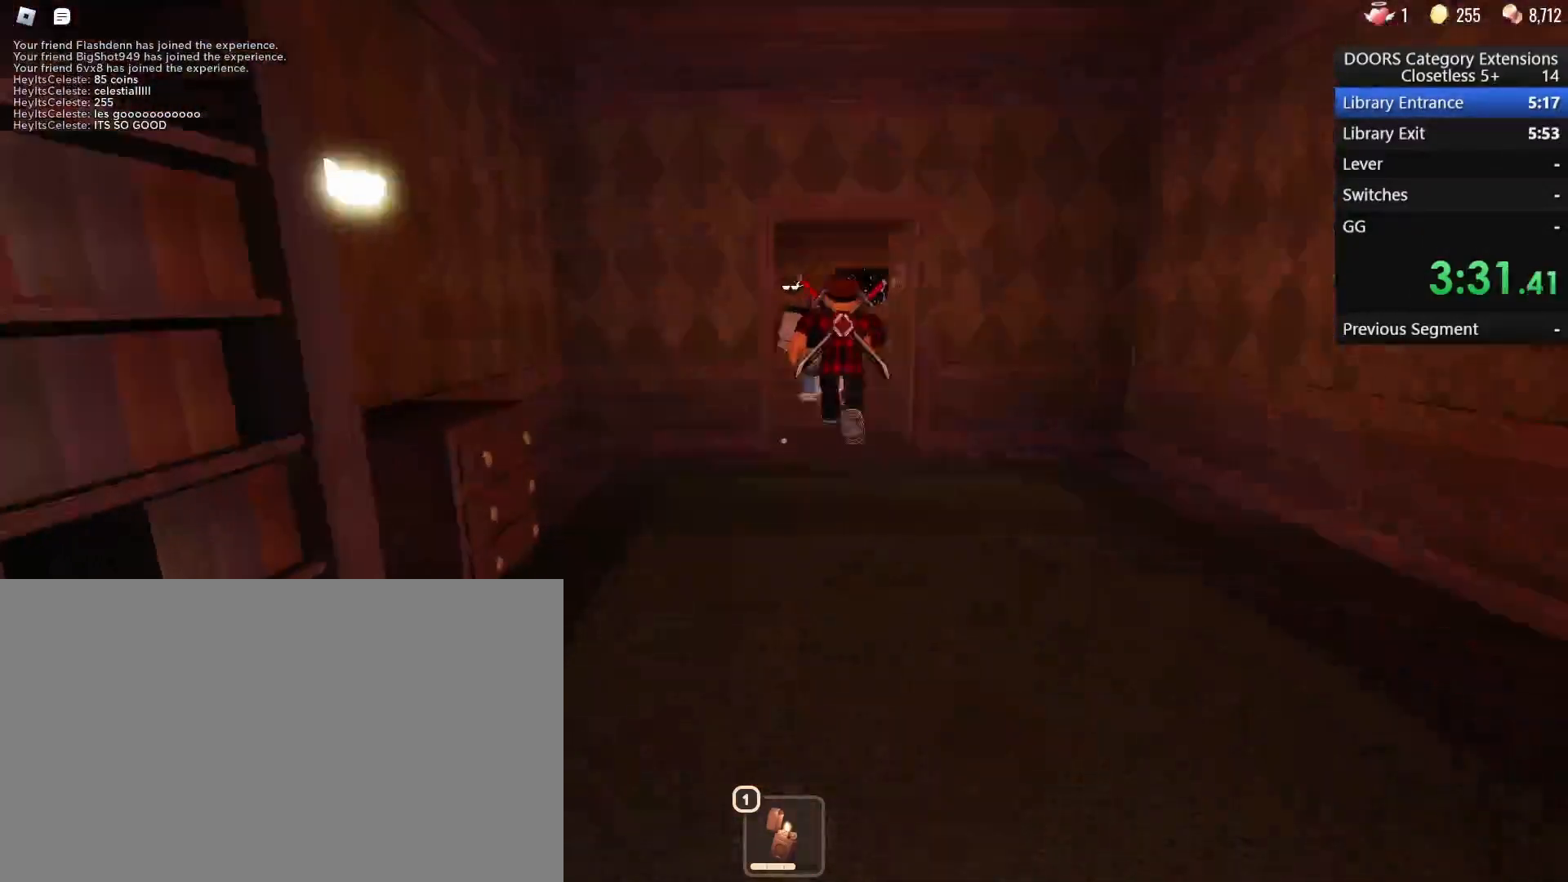
{"keys": ["w"], "mouse": [], "events": []}
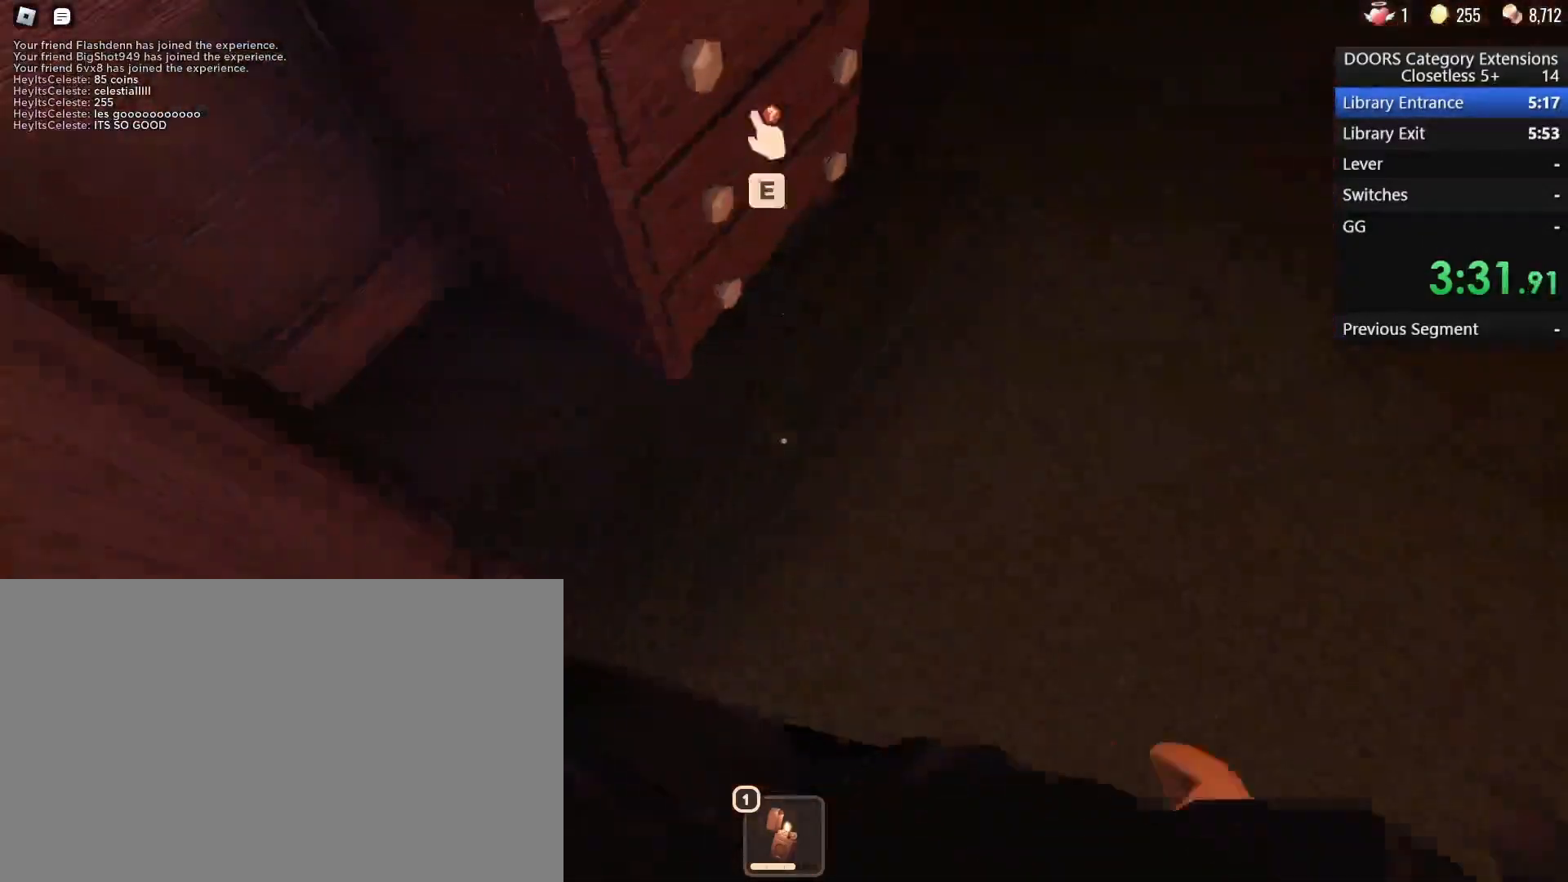
{"keys": ["d", "e", "s"], "mouse": [], "events": [[50, "d", "down"], [50, "e", "down"], [100, "w", "up"], [183, "e", "up"], [233, "e", "down"], [317, "e", "up"], [317, "s", "down"], [417, "e", "down"]]}
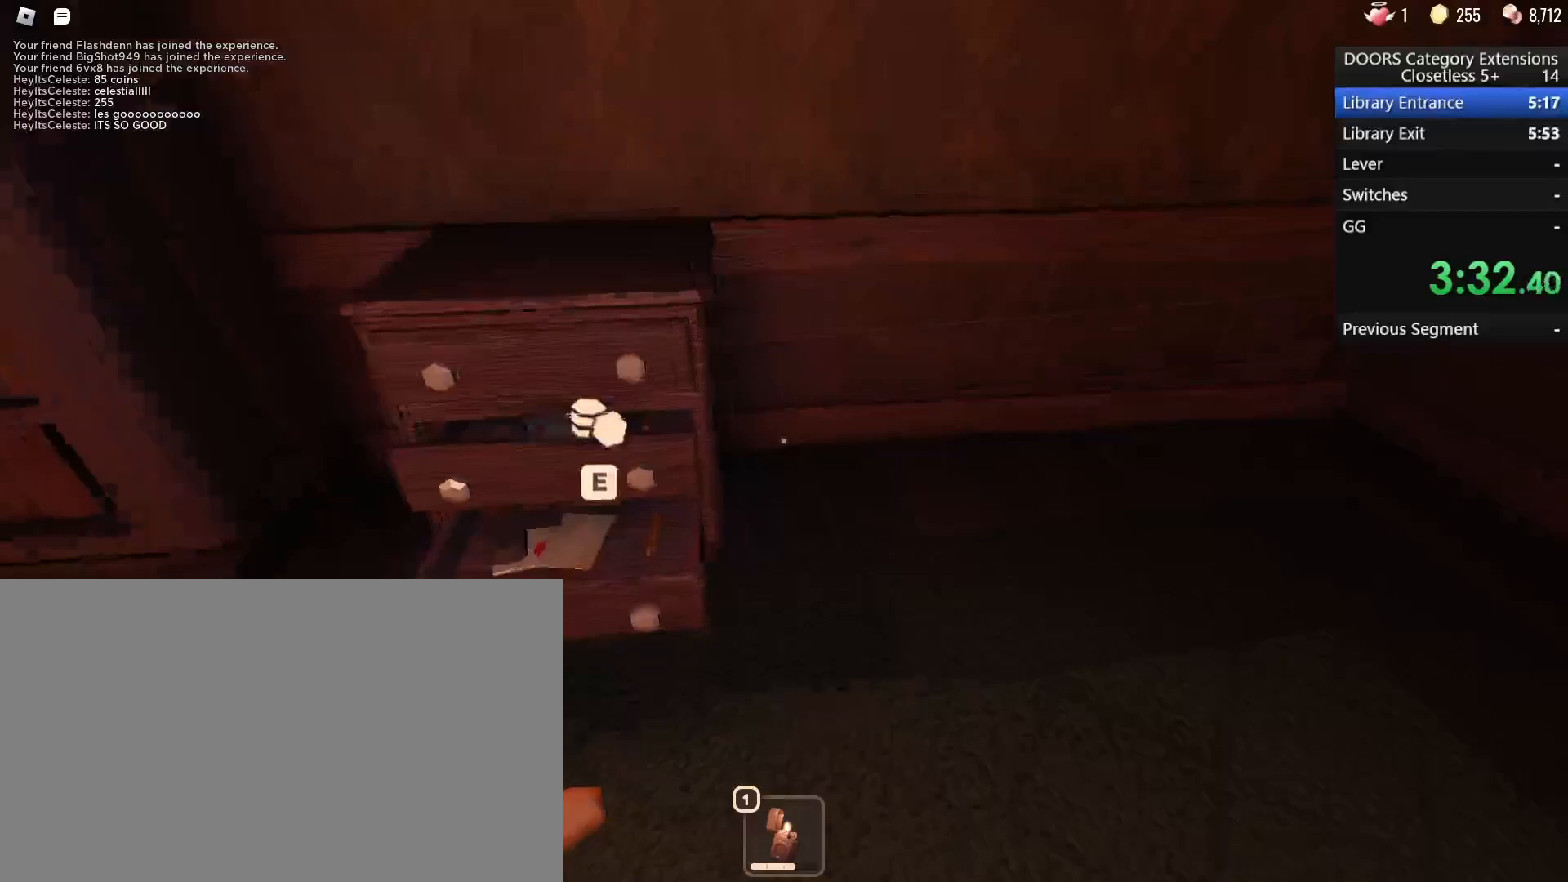
{"keys": ["d", "w"], "mouse": [], "events": [[17, "e", "up"], [50, "e", "down"], [50, "s", "up"], [150, "e", "up"], [250, "w", "down"]]}
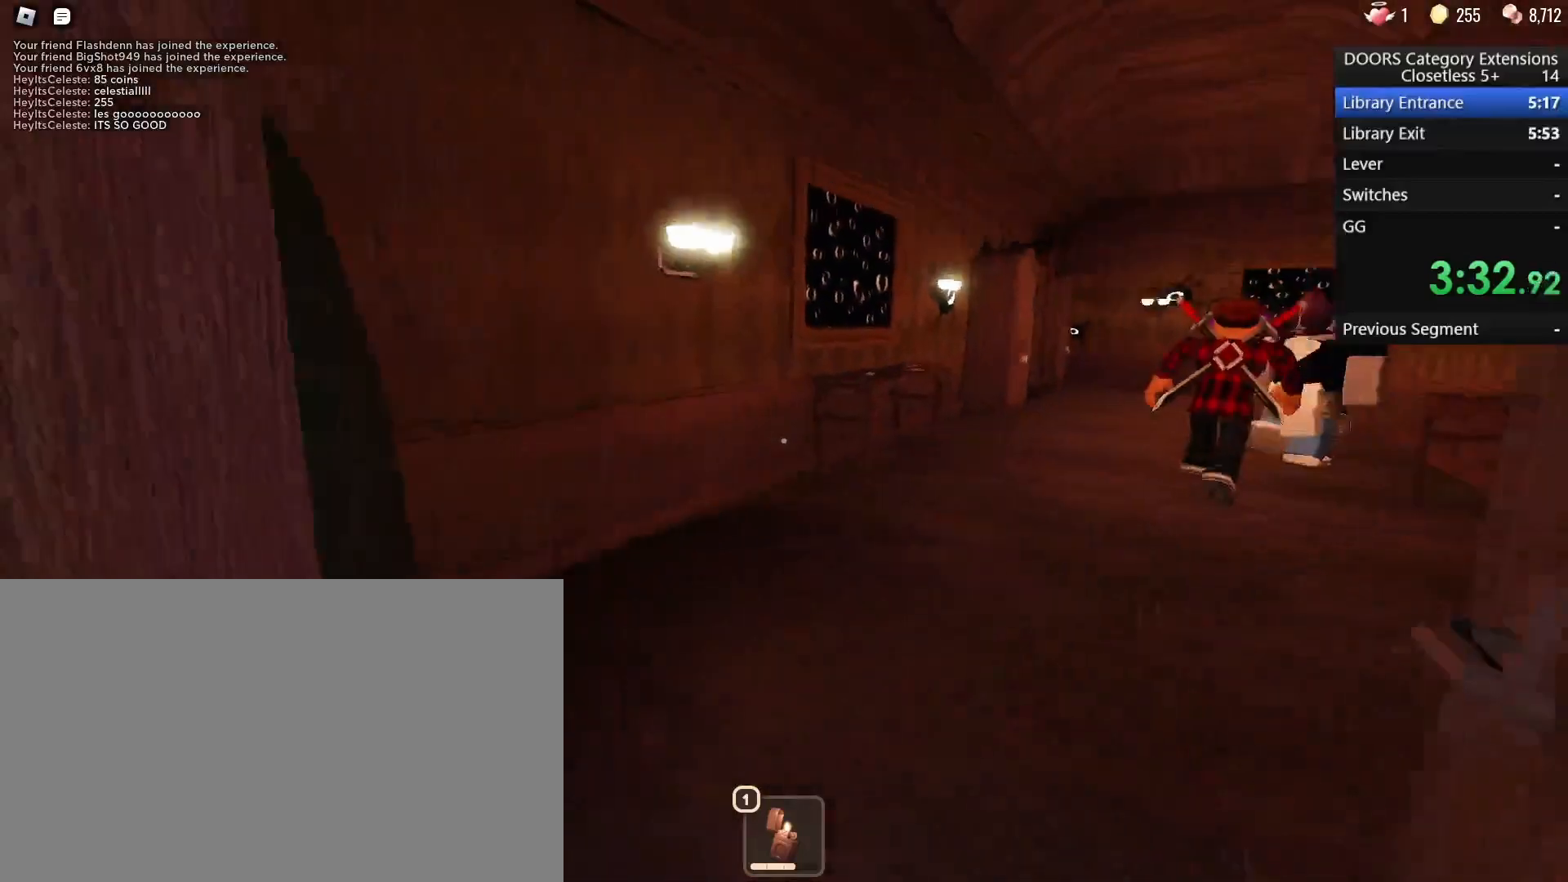
{"keys": ["w"], "mouse": [], "events": [[167, "d", "up"]]}
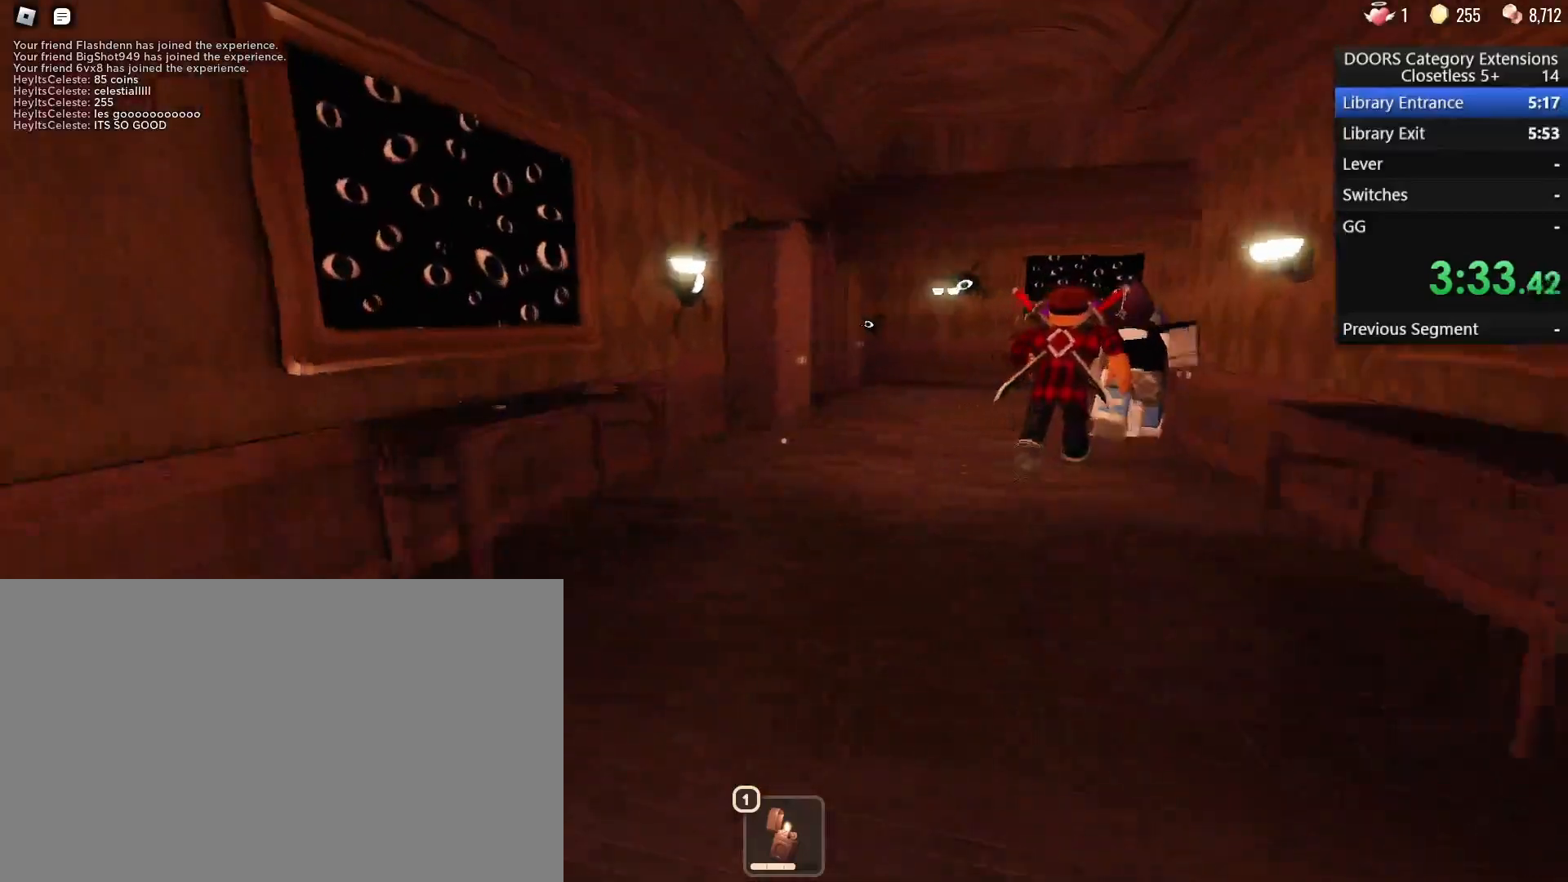
{"keys": ["d", "w"], "mouse": [], "events": [[467, "d", "down"]]}
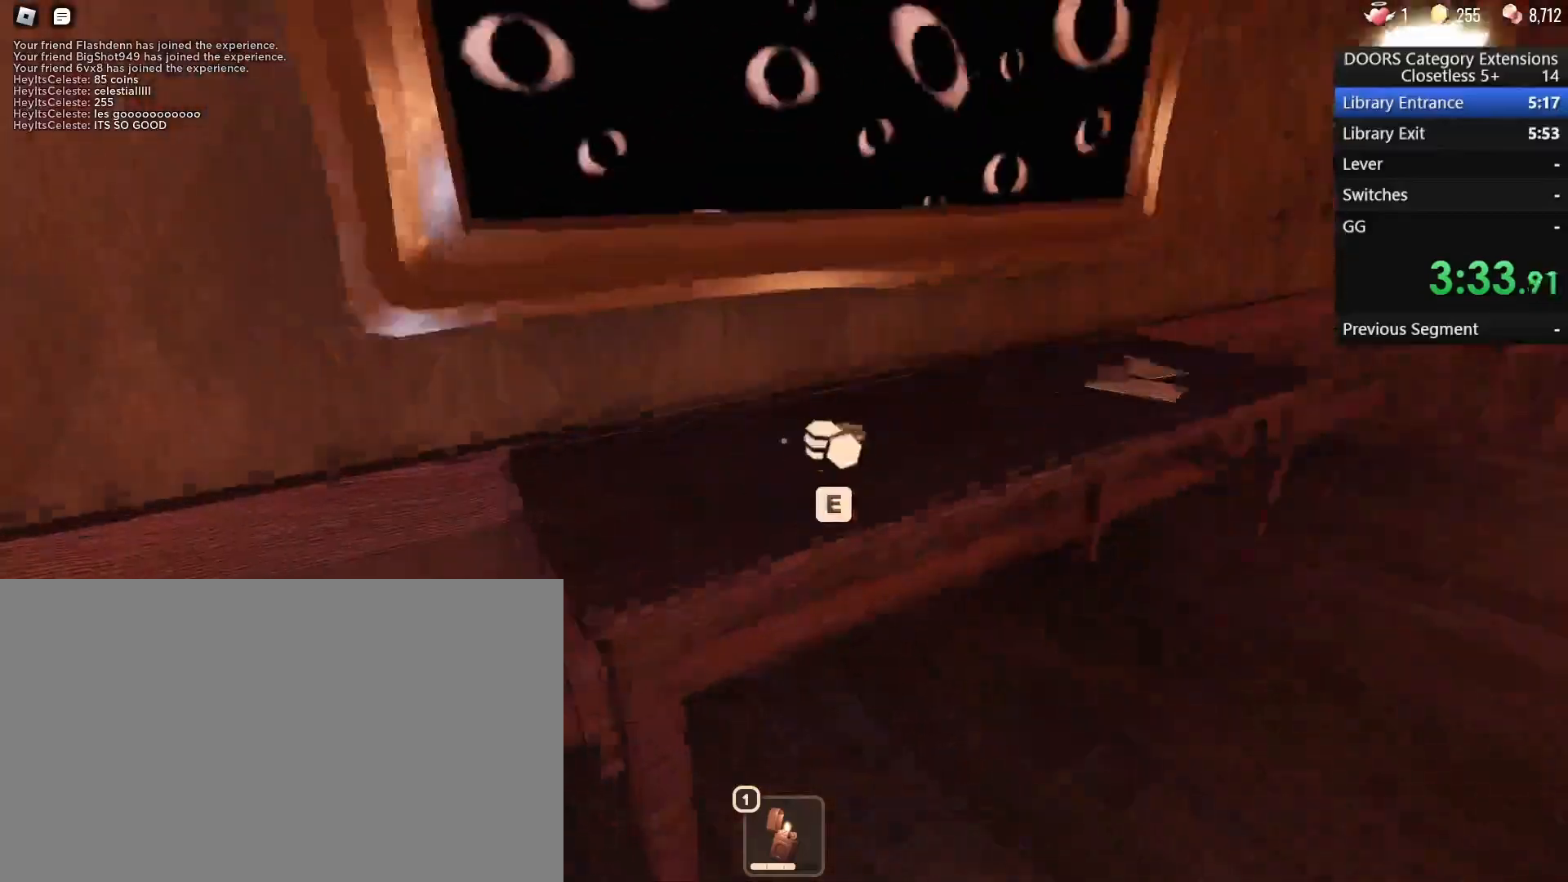
{"keys": ["d", "w"], "mouse": [], "events": [[50, "e", "down"], [167, "e", "up"]]}